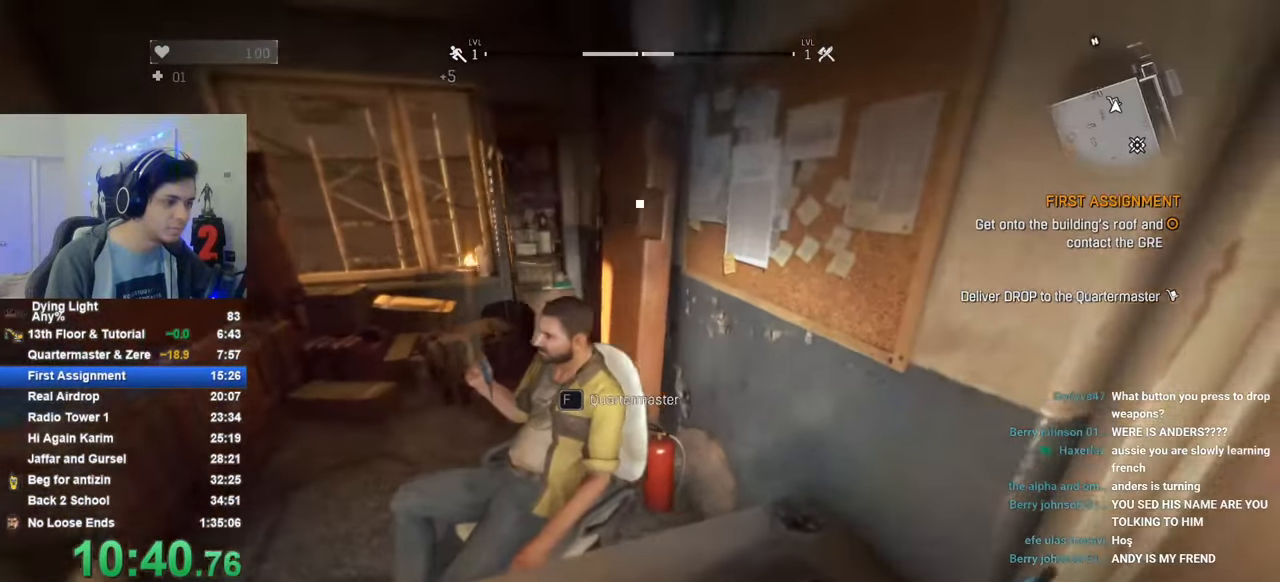
Gameplay with keyboard and mouse; each line is a JSON object with the keys held at the frame after it. "events" lists presses ("down") and releases ("up") of "1", "2", "3", "4", "5", "a", "alt", "c", "caps_lock", "ctrl", "d", "e", "f", "g", "q", "r", "s", "shift", "space", "t", "tab", "v", "w", "x" and "z" between this image and that frame as [ms after this image, input, new state], when the widget could be followed in between. No other keys are recorded. "mouse_move" is the direction in which the mouse moves at that frame (one of eight, or "still"), when it could be read. Mouse buttons are not recorded.
{"keys": [], "mouse_move": "left", "events": [[33, "f", "up"], [133, "f", "down"], [183, "f", "up"]]}
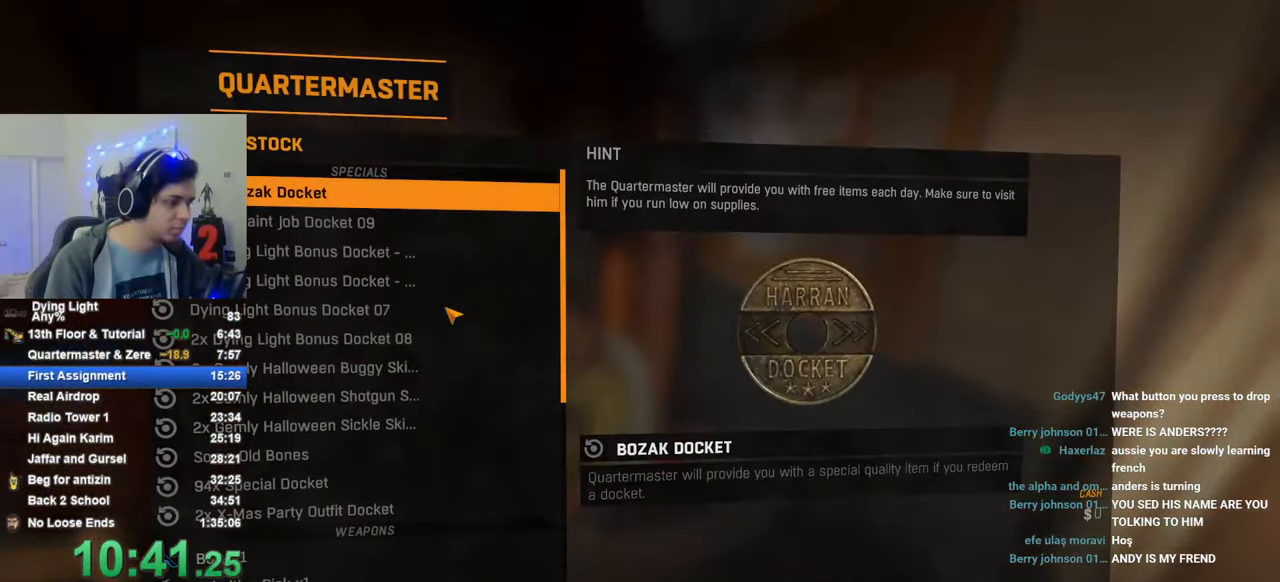
{"keys": [], "mouse_move": "still", "events": []}
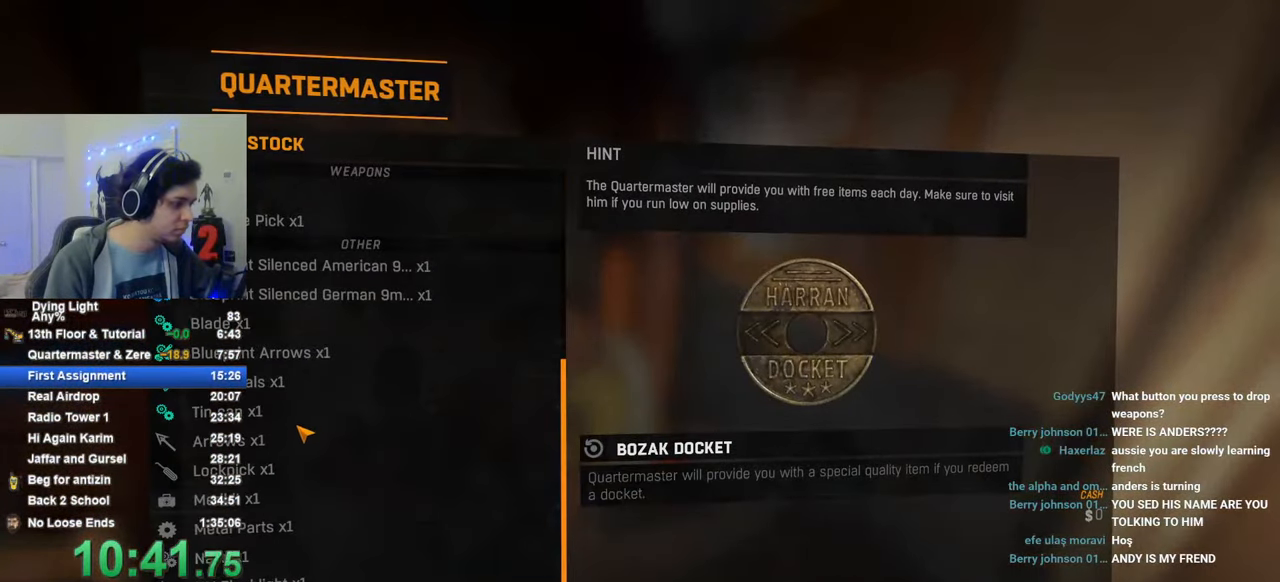
{"keys": [], "mouse_move": "still", "events": []}
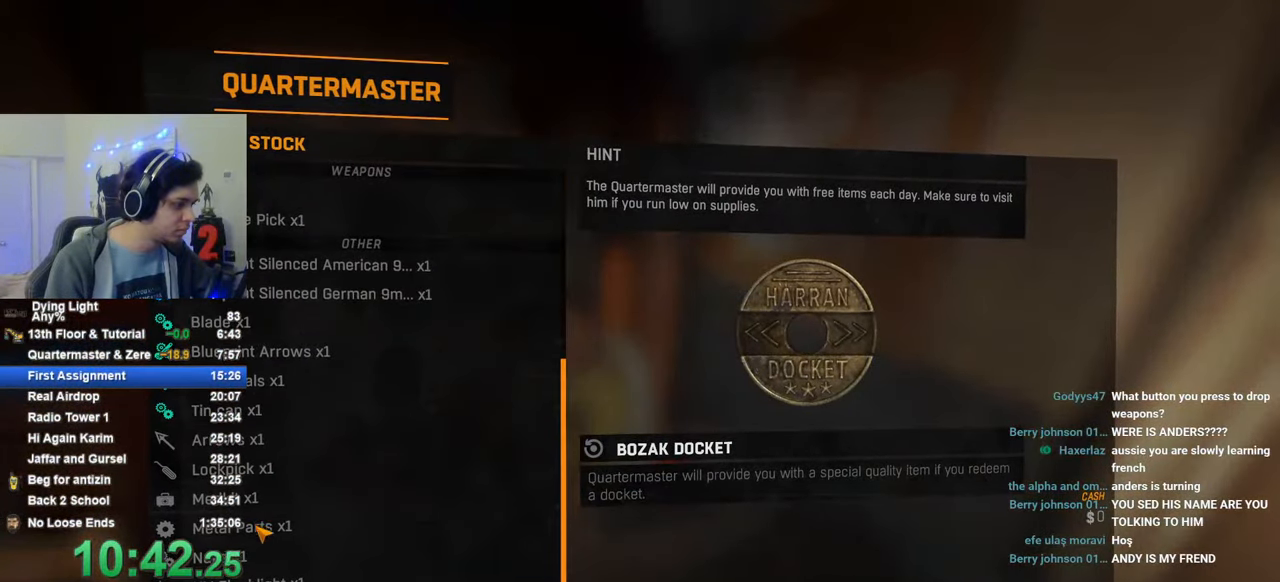
{"keys": [], "mouse_move": "still", "events": []}
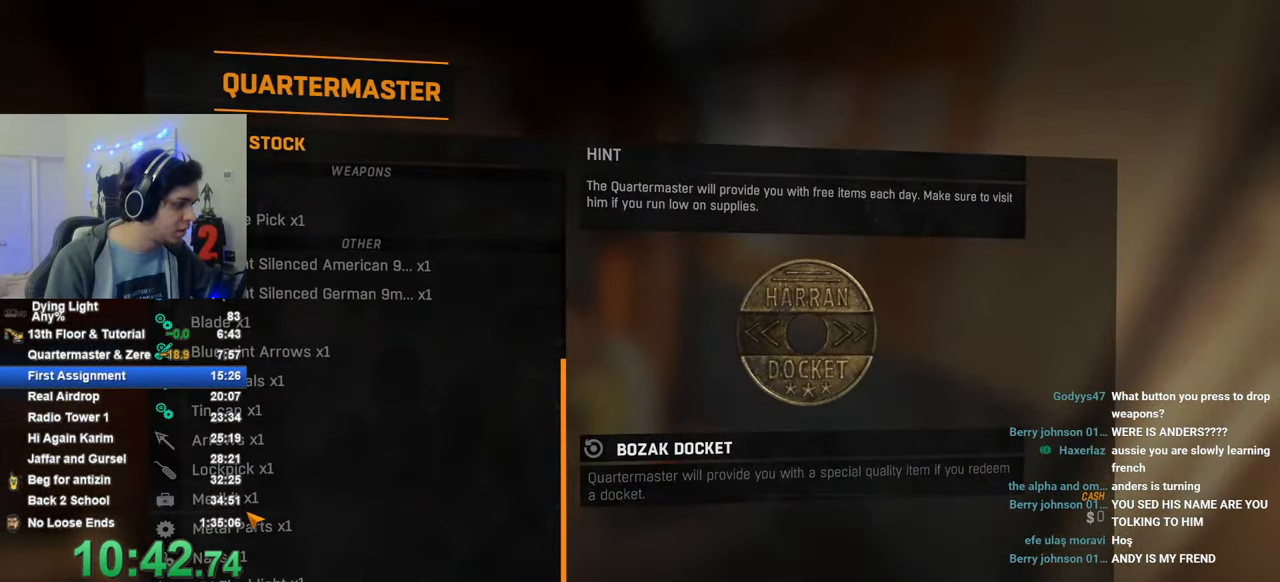
{"keys": [], "mouse_move": "still", "events": []}
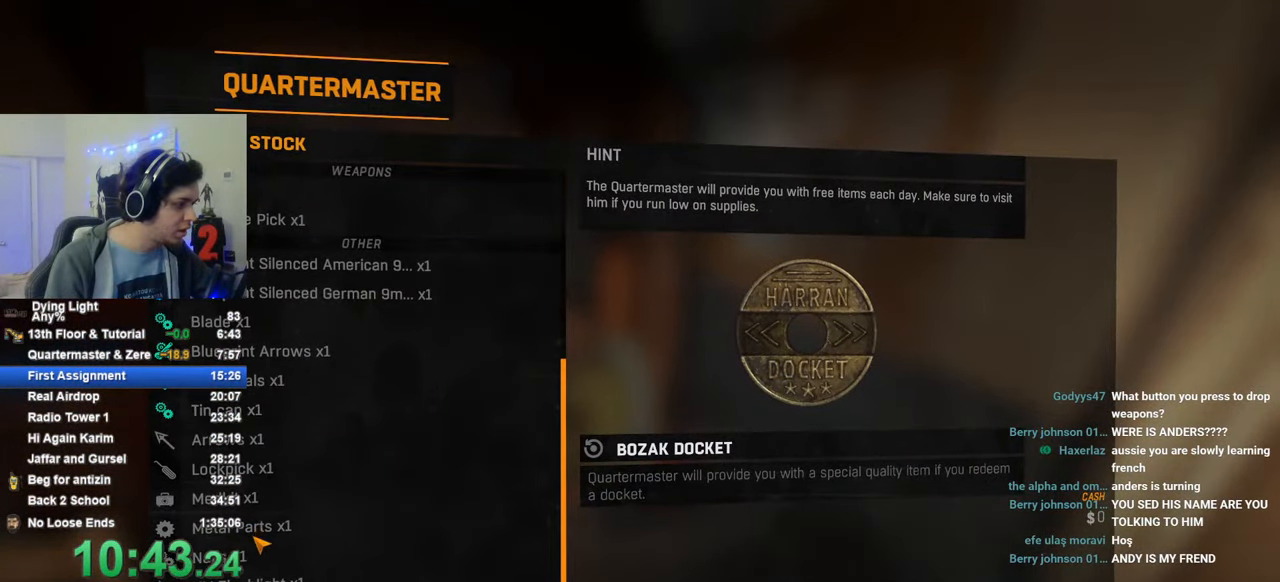
{"keys": [], "mouse_move": "right", "events": []}
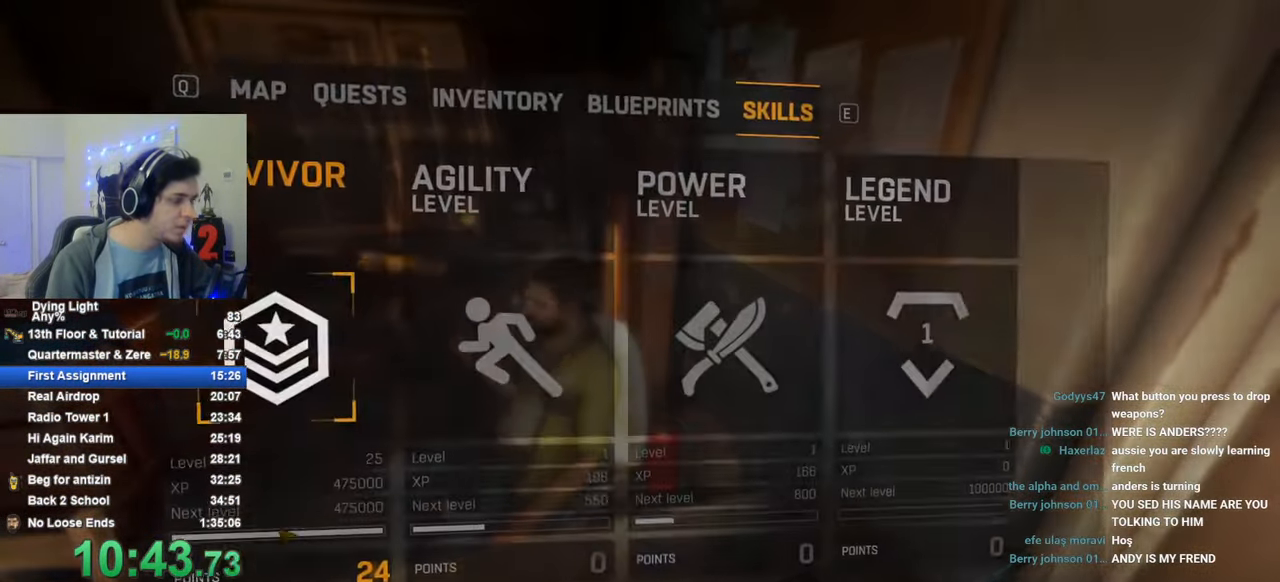
{"keys": ["space"], "mouse_move": "still", "events": [[466, "space", "down"]]}
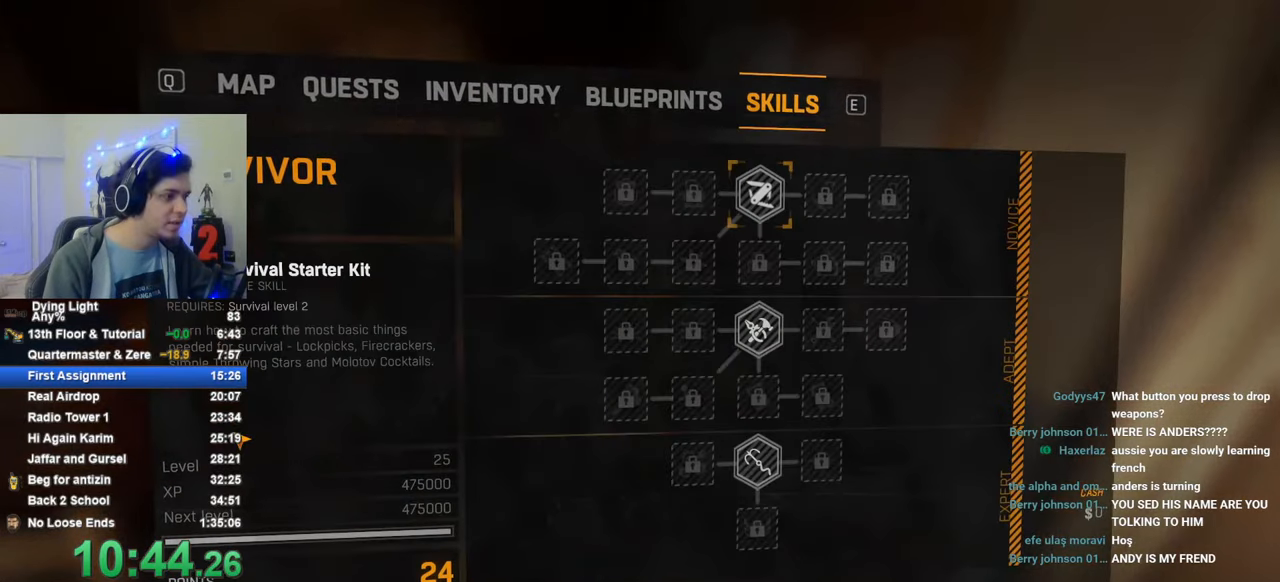
{"keys": [], "mouse_move": "up-right", "events": [[16, "space", "up"]]}
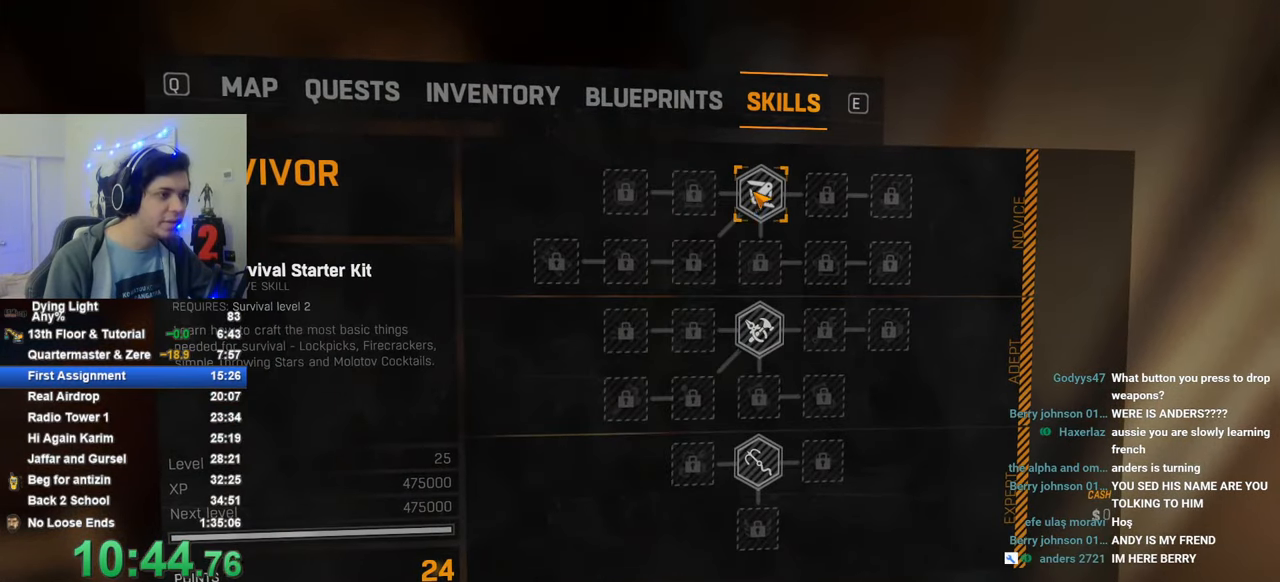
{"keys": [], "mouse_move": "still", "events": [[33, "space", "down"], [66, "space", "up"], [166, "space", "down"], [216, "space", "up"]]}
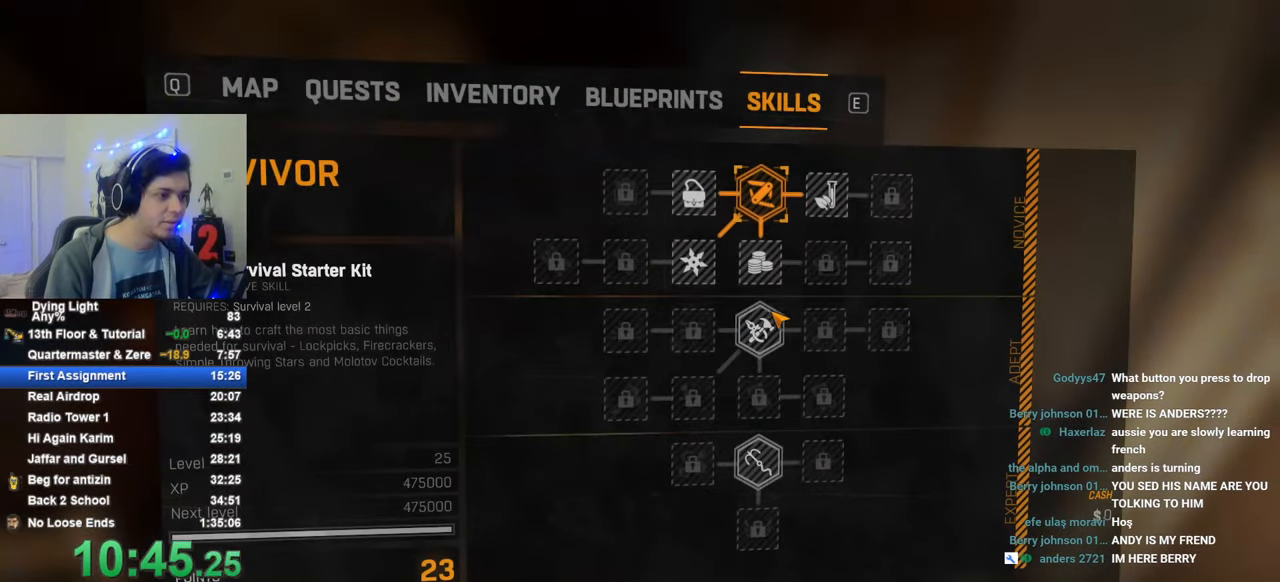
{"keys": [], "mouse_move": "still", "events": [[416, "space", "down"], [466, "space", "up"]]}
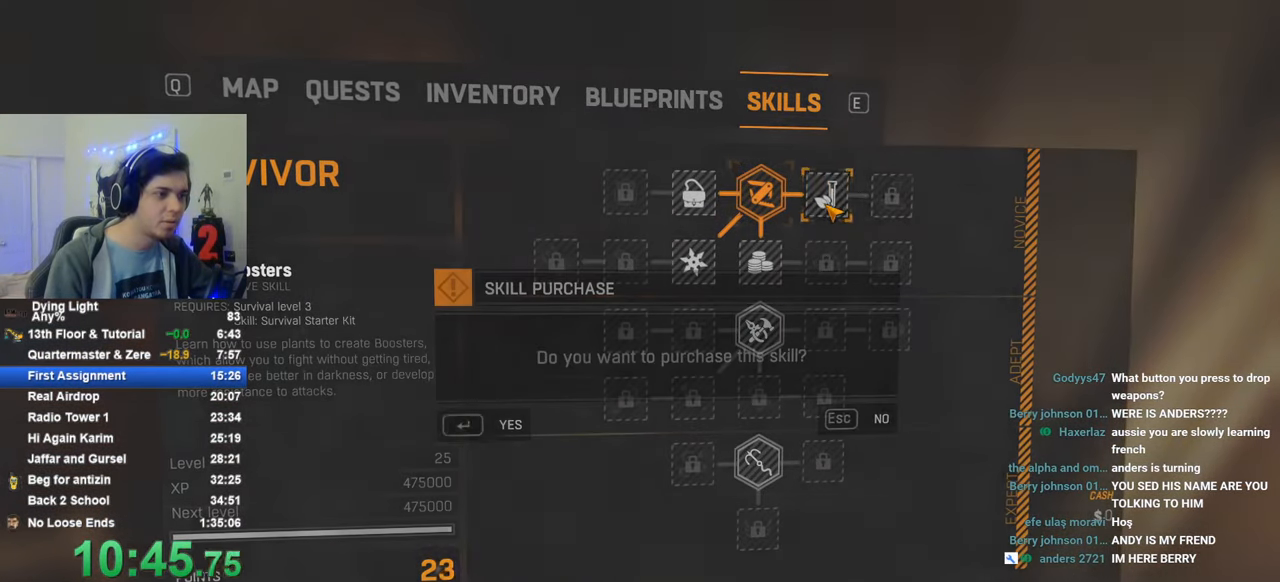
{"keys": ["space"], "mouse_move": "still", "events": [[50, "space", "down"], [100, "space", "up"], [483, "space", "down"]]}
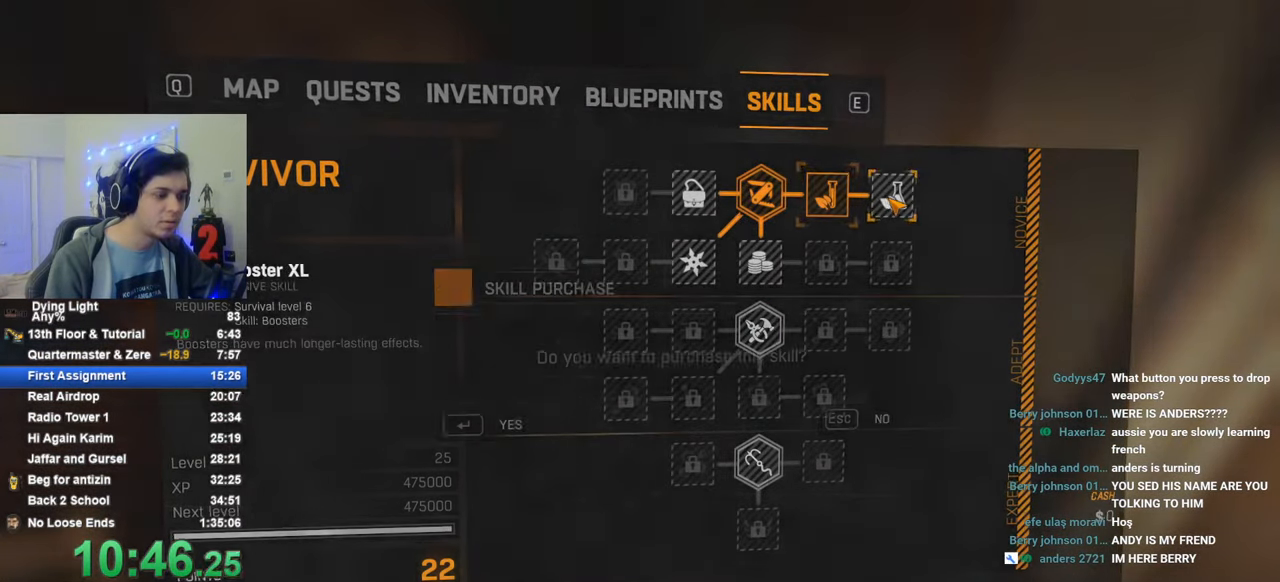
{"keys": [], "mouse_move": "down-left", "events": [[33, "space", "up"], [116, "space", "down"], [166, "space", "up"]]}
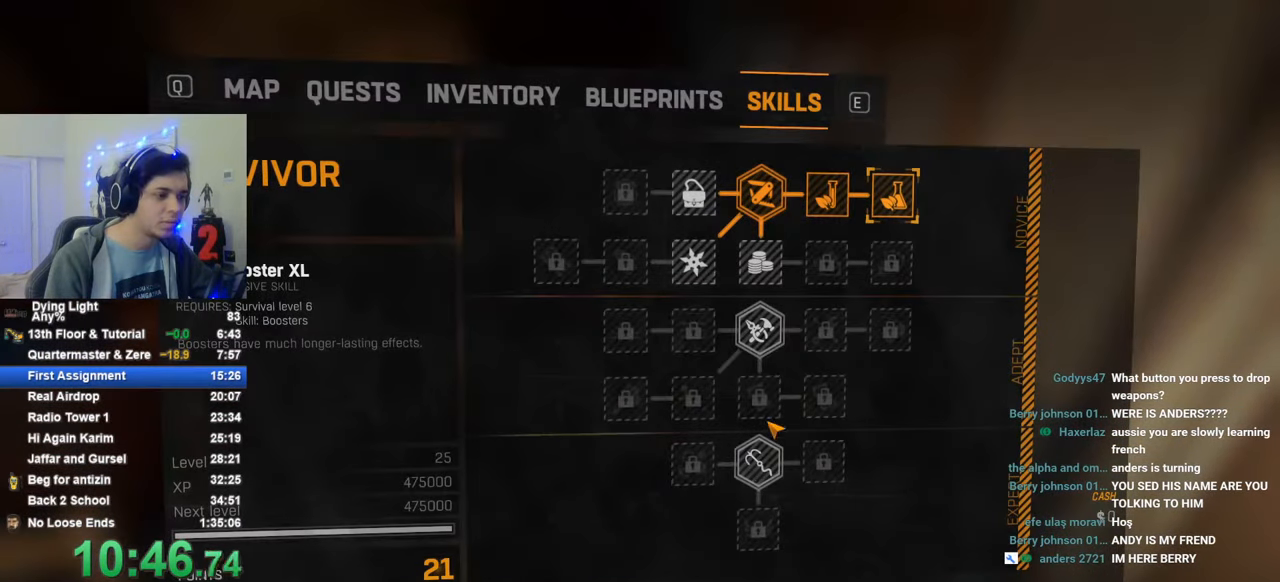
{"keys": [], "mouse_move": "still", "events": [[183, "space", "down"], [233, "space", "up"], [333, "space", "down"], [416, "space", "up"]]}
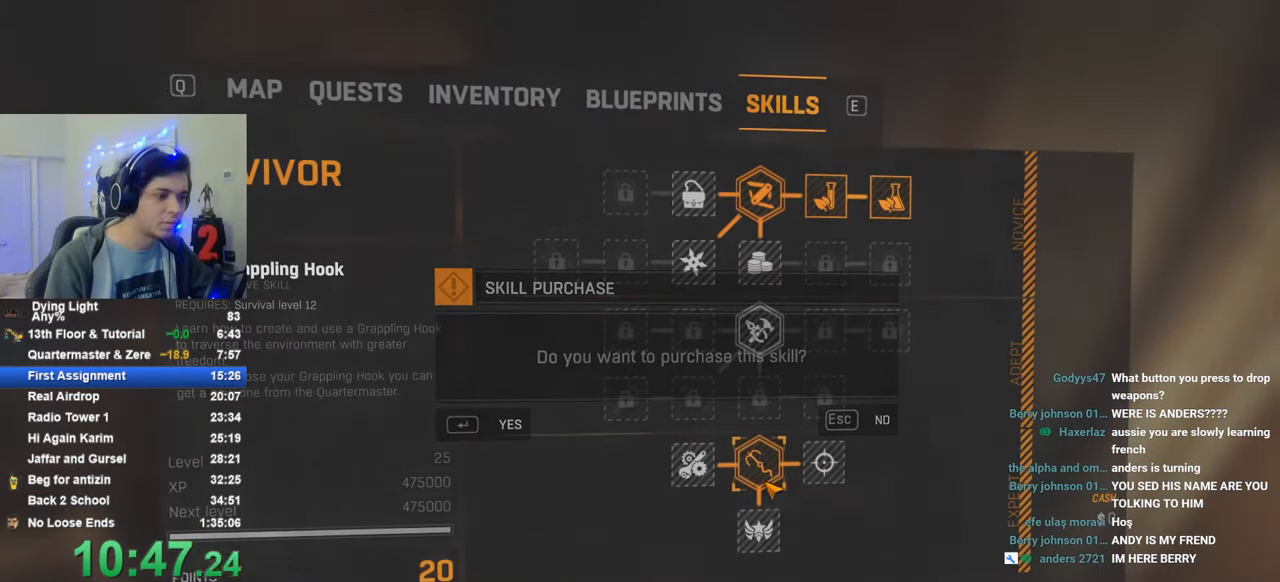
{"keys": ["space"], "mouse_move": "still", "events": [[333, "space", "down"], [383, "space", "up"], [483, "space", "down"]]}
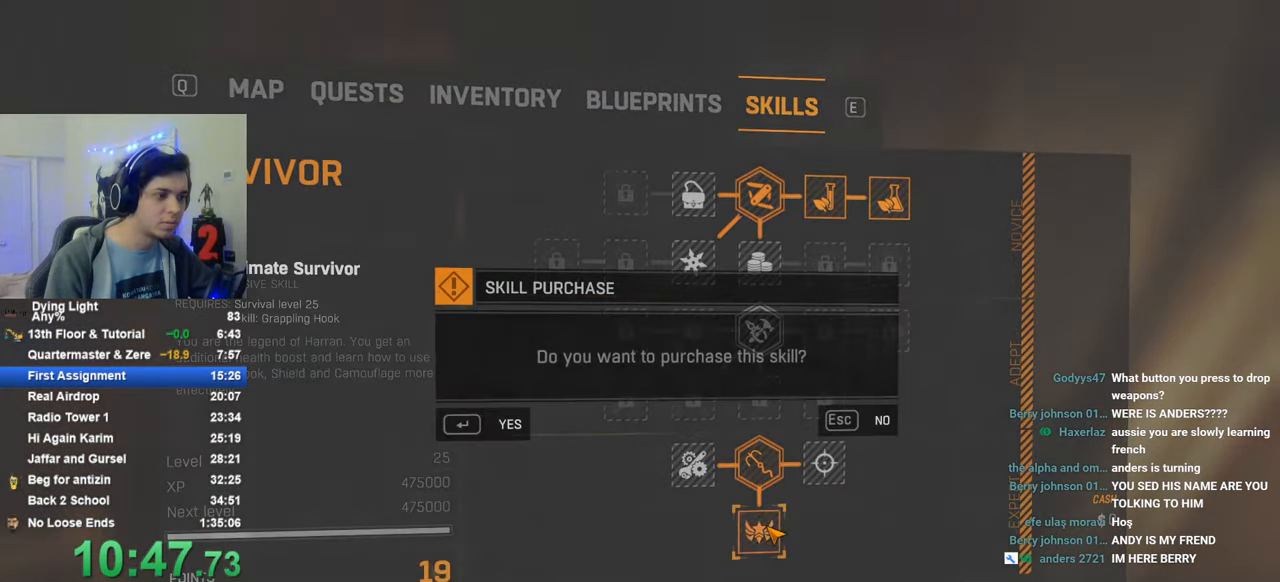
{"keys": [], "mouse_move": "still", "events": [[33, "space", "up"]]}
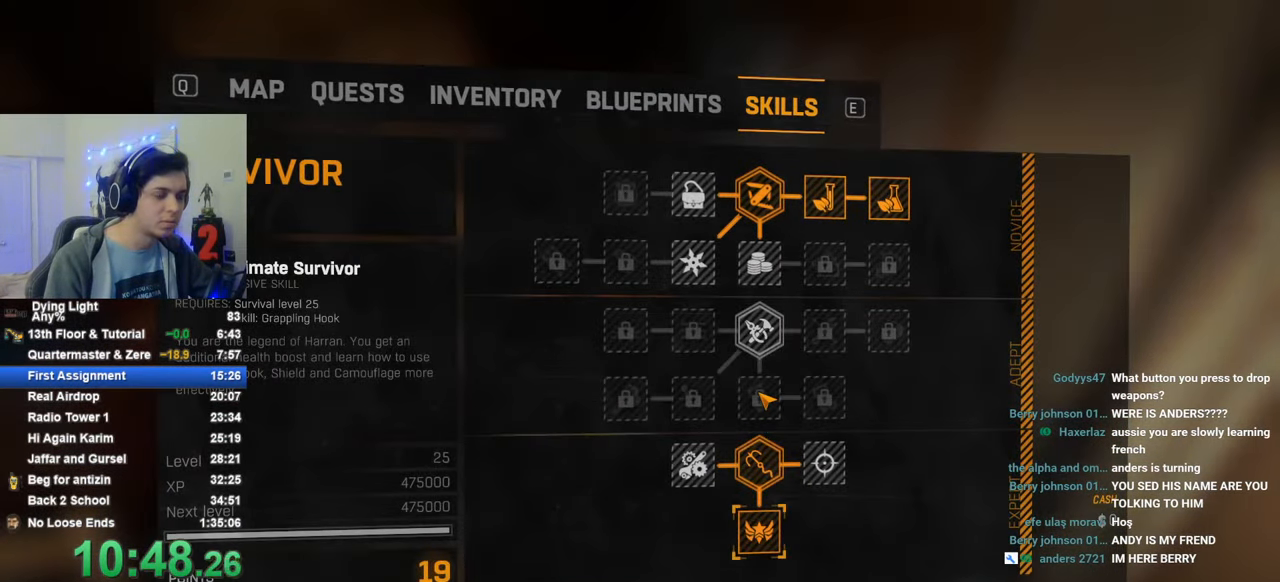
{"keys": [], "mouse_move": "still", "events": []}
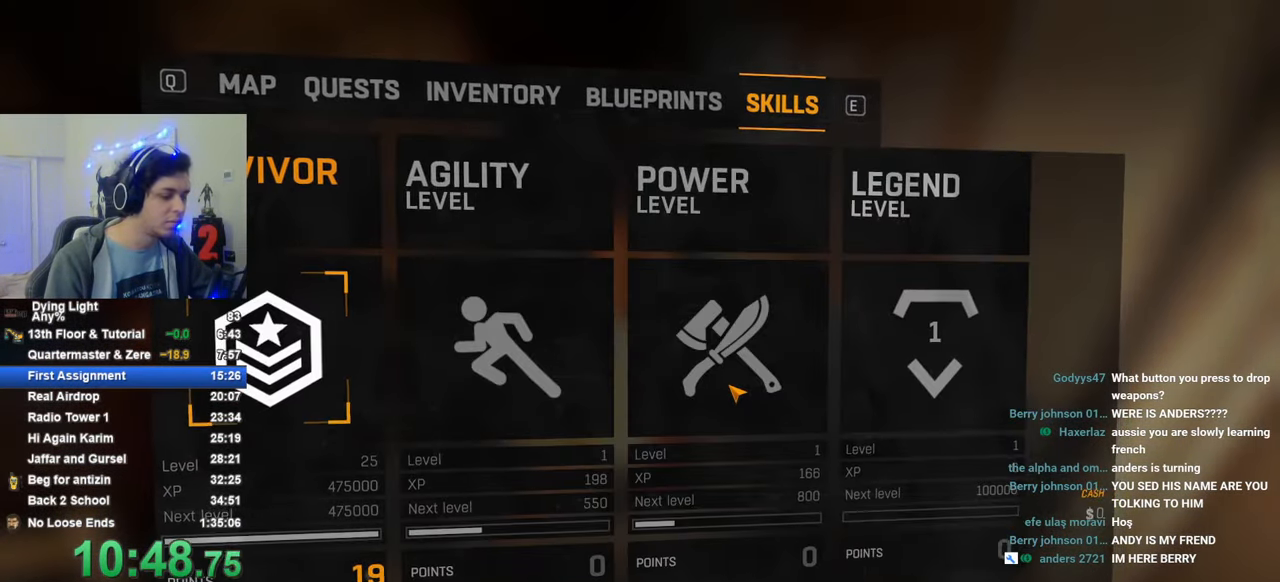
{"keys": [], "mouse_move": "still", "events": [[333, "q", "down"], [433, "q", "up"]]}
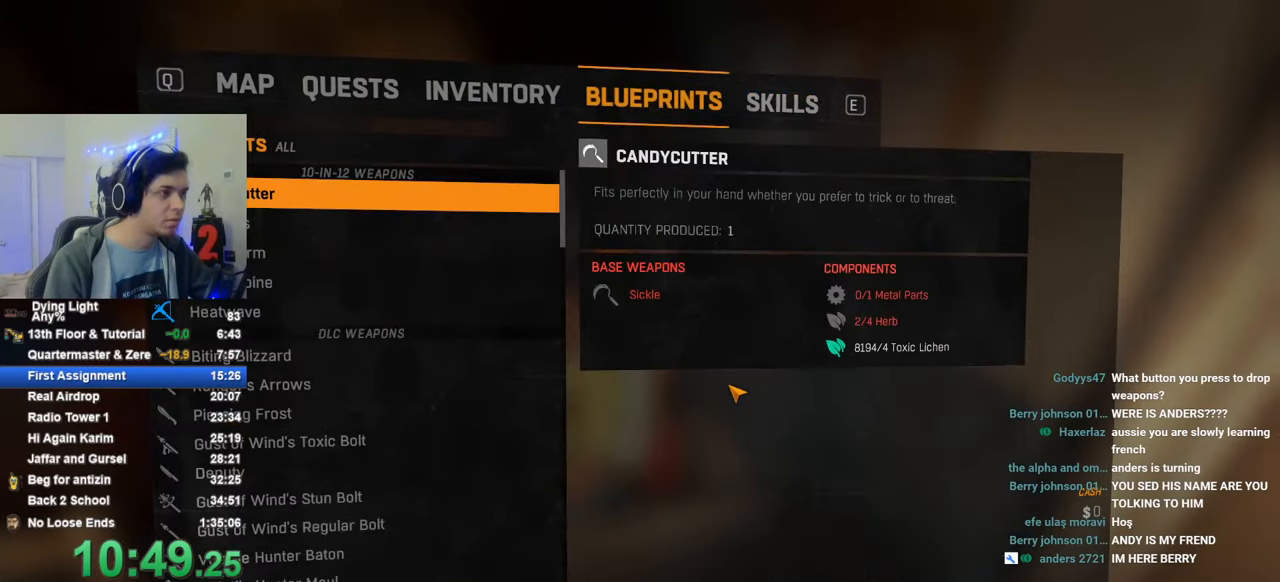
{"keys": [], "mouse_move": "left", "events": [[116, "f", "down"], [216, "f", "up"]]}
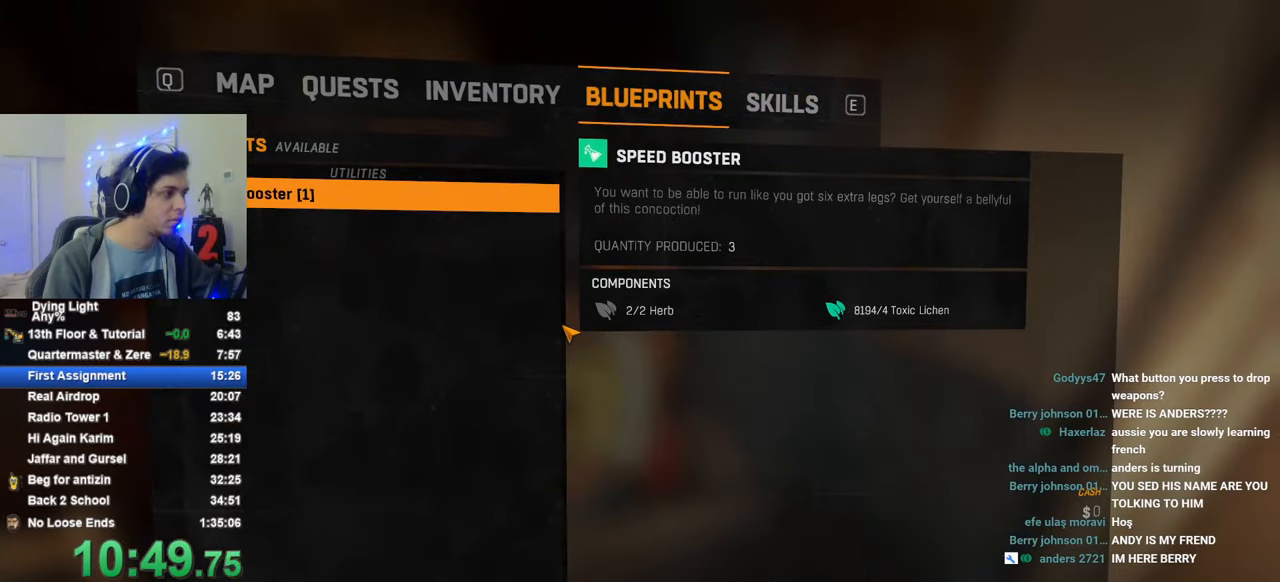
{"keys": ["q"], "mouse_move": "still", "events": [[466, "q", "down"]]}
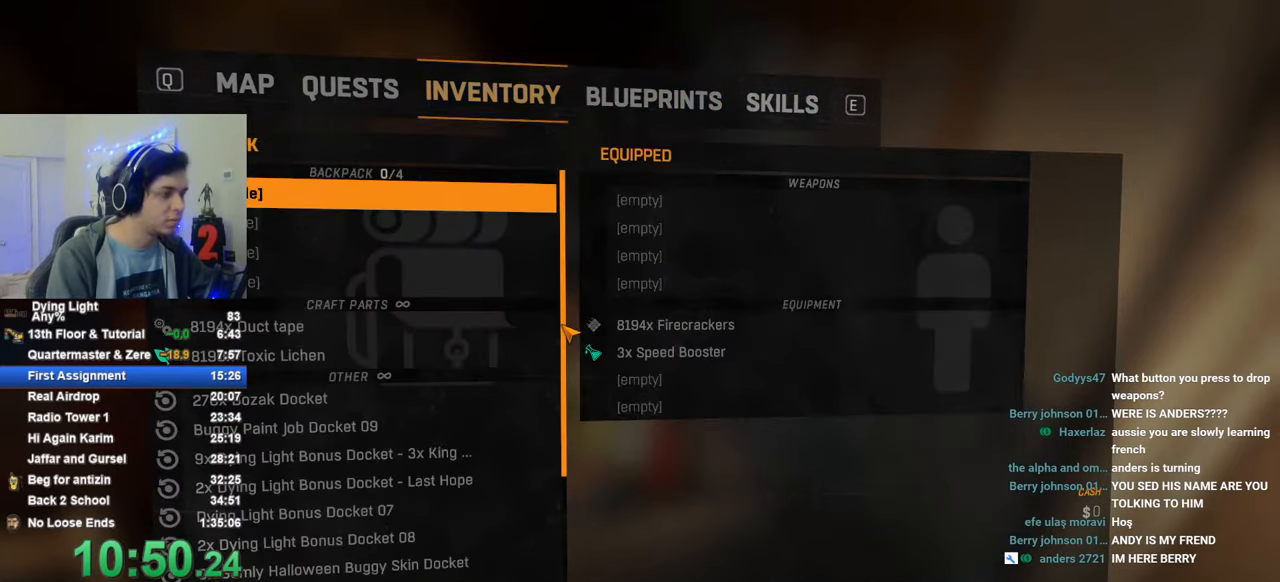
{"keys": [], "mouse_move": "still", "events": [[16, "q", "up"]]}
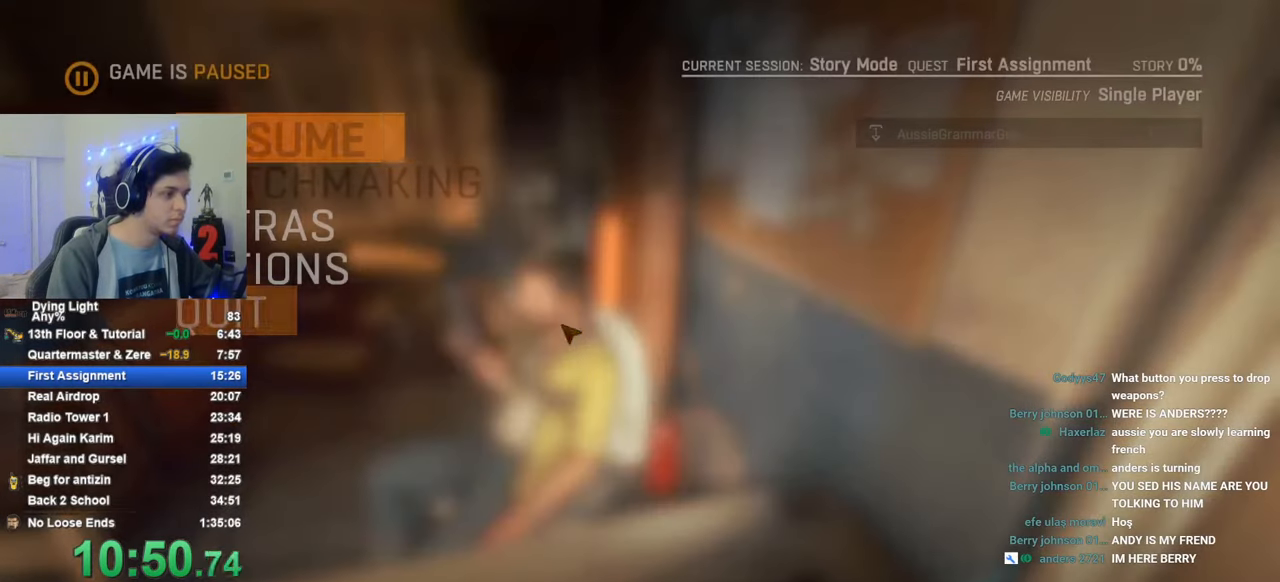
{"keys": [], "mouse_move": "still", "events": []}
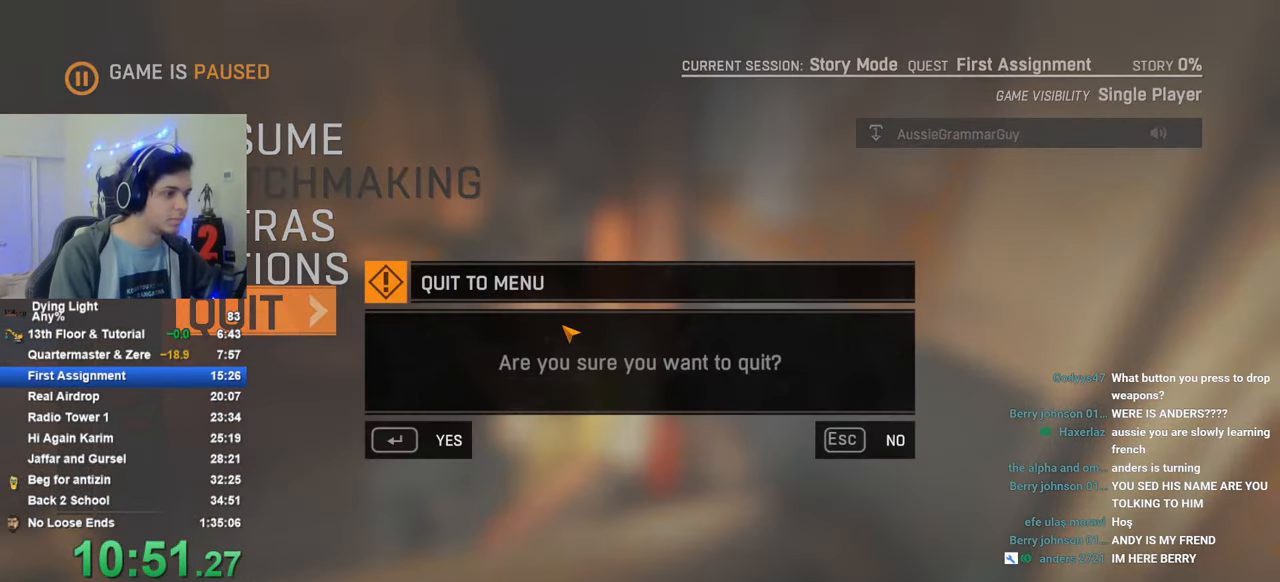
{"keys": [], "mouse_move": "still", "events": []}
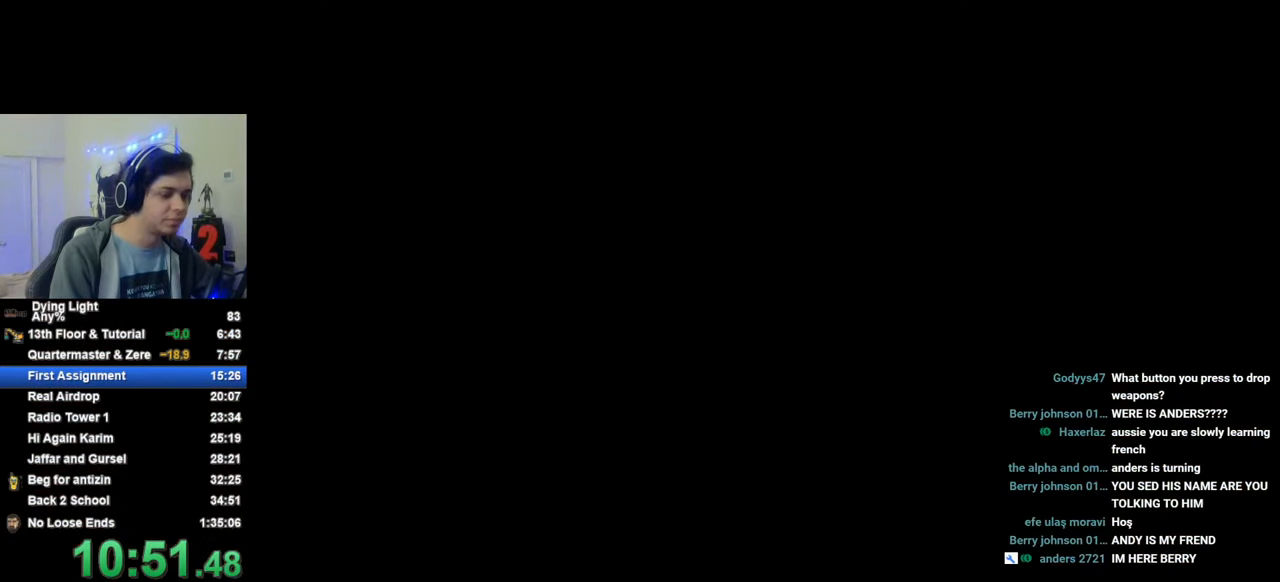
{"keys": [], "mouse_move": "still", "events": [[50, "caps_lock", "down"], [100, "caps_lock", "up"], [200, "caps_lock", "down"], [250, "caps_lock", "up"]]}
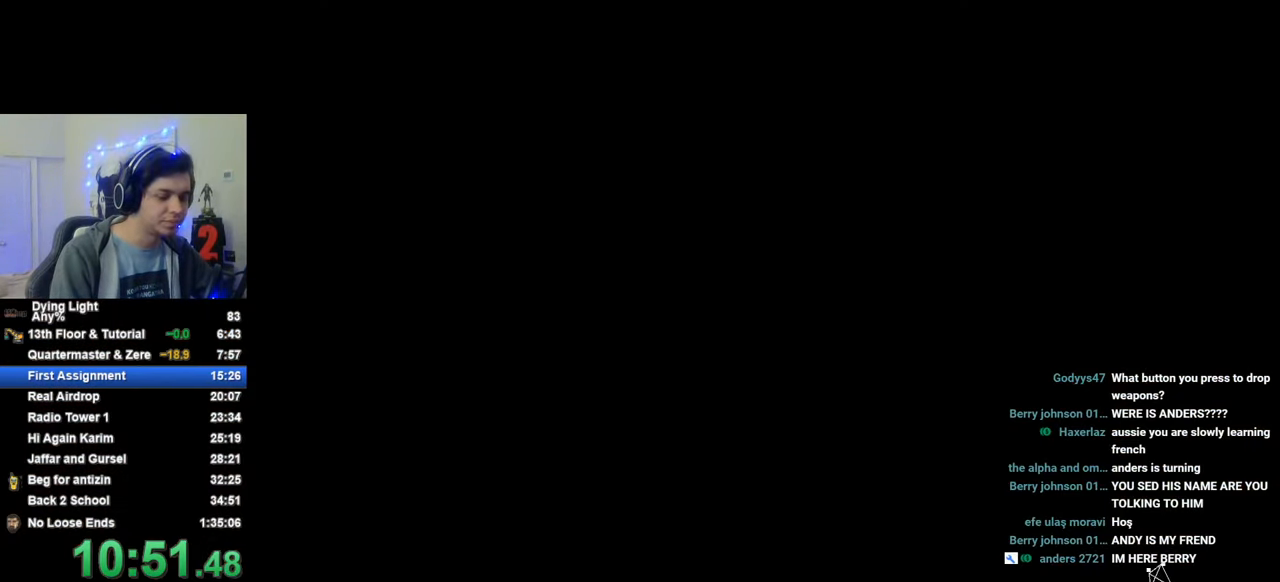
{"keys": ["space"], "mouse_move": "still", "events": [[166, "space", "down"], [216, "space", "up"], [350, "space", "down"], [400, "space", "up"], [500, "space", "down"]]}
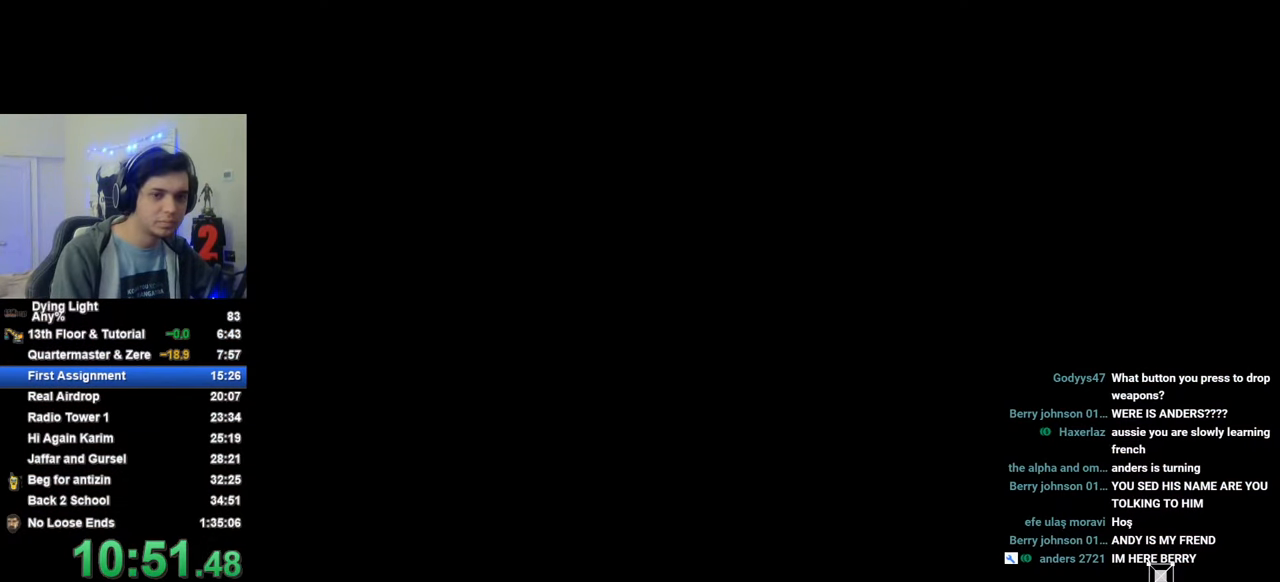
{"keys": [], "mouse_move": "still", "events": [[33, "space", "up"], [133, "space", "down"], [183, "space", "up"], [266, "space", "down"], [316, "space", "up"]]}
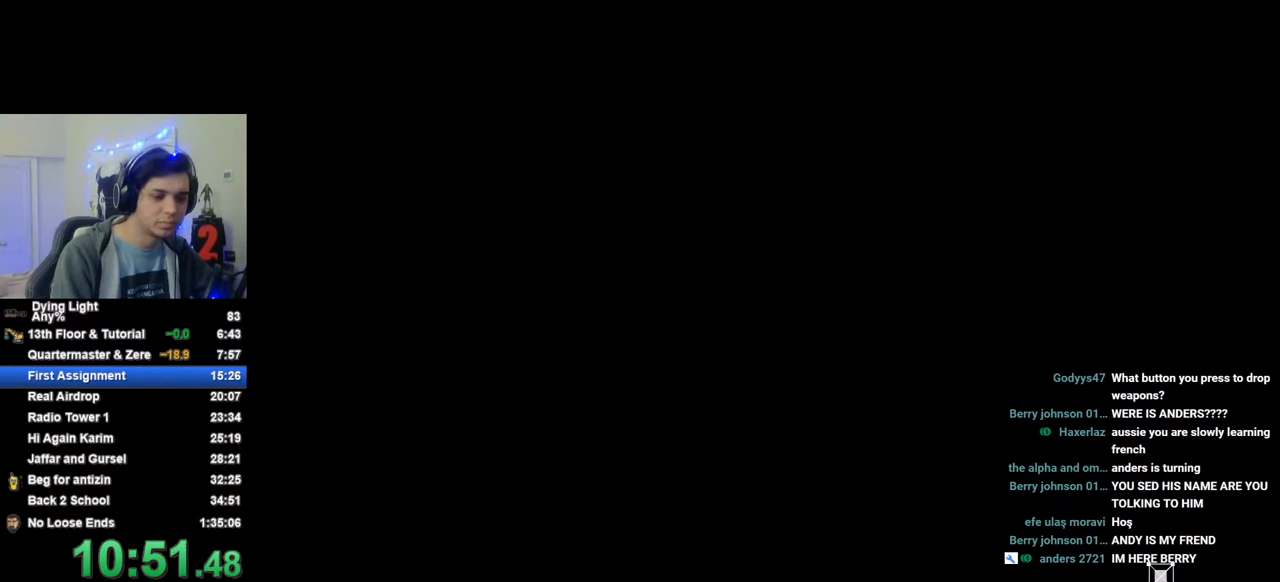
{"keys": [], "mouse_move": "still", "events": [[100, "space", "down"], [150, "space", "up"], [250, "space", "down"], [283, "space", "up"], [383, "space", "down"], [483, "space", "up"]]}
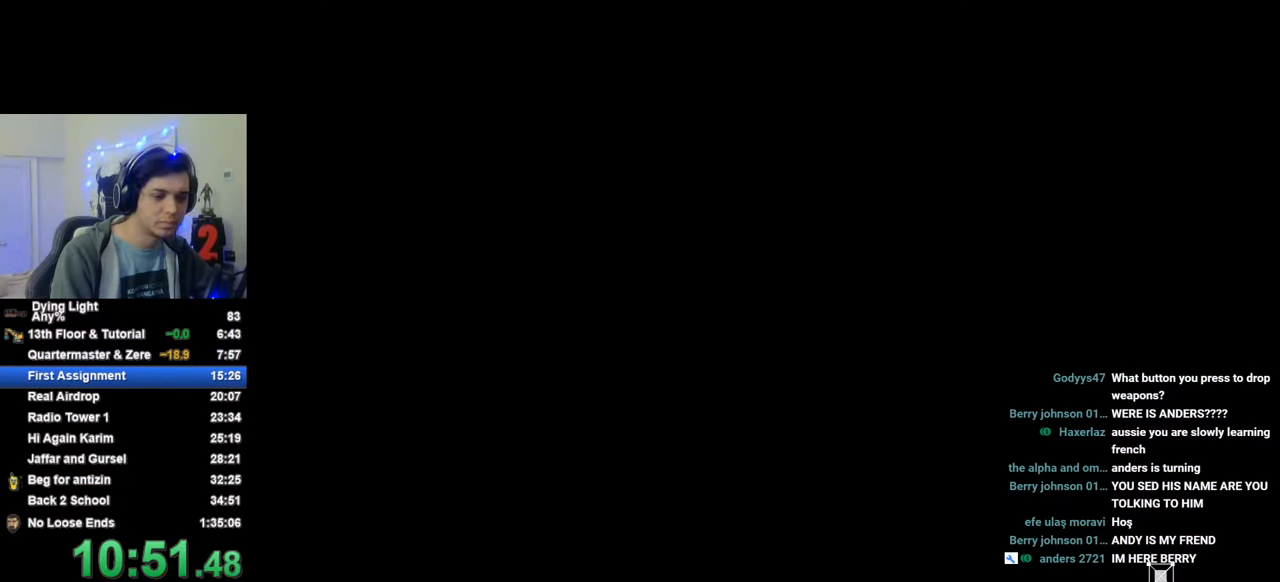
{"keys": [], "mouse_move": "still", "events": [[66, "space", "down"], [116, "space", "up"], [216, "space", "down"], [266, "space", "up"], [350, "space", "down"], [450, "space", "up"]]}
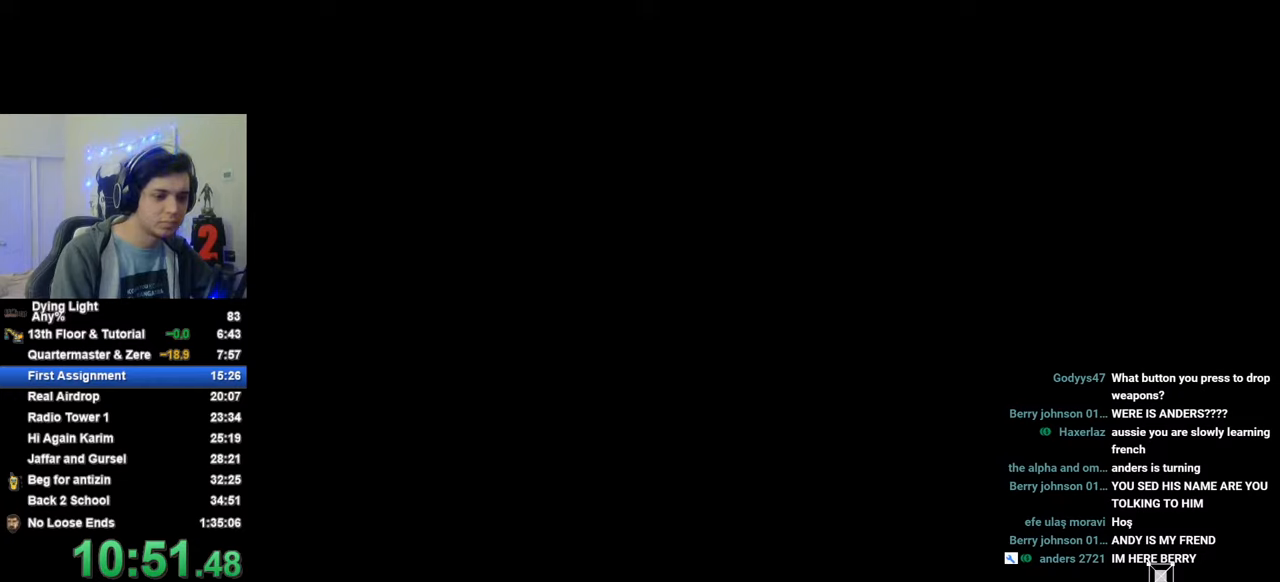
{"keys": [], "mouse_move": "still", "events": [[50, "space", "down"], [83, "space", "up"], [183, "space", "down"], [283, "space", "up"], [316, "space", "down"], [416, "space", "up"]]}
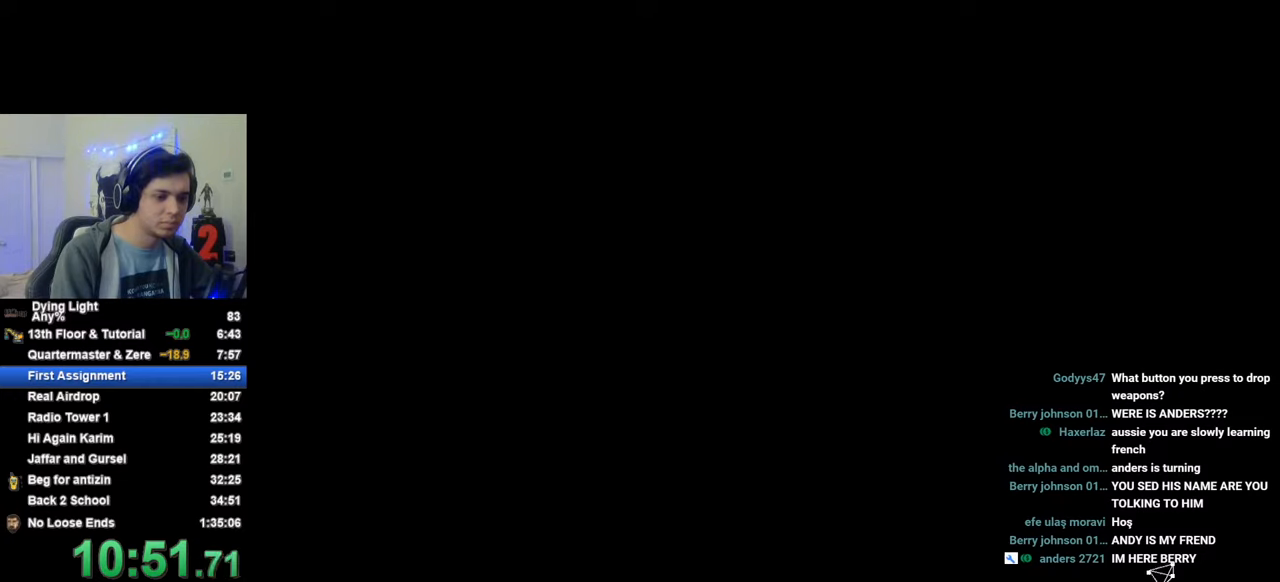
{"keys": [], "mouse_move": "still", "events": [[16, "space", "down"], [50, "space", "up"], [150, "space", "down"], [200, "space", "up"], [300, "space", "down"], [333, "space", "up"], [433, "space", "down"], [483, "space", "up"]]}
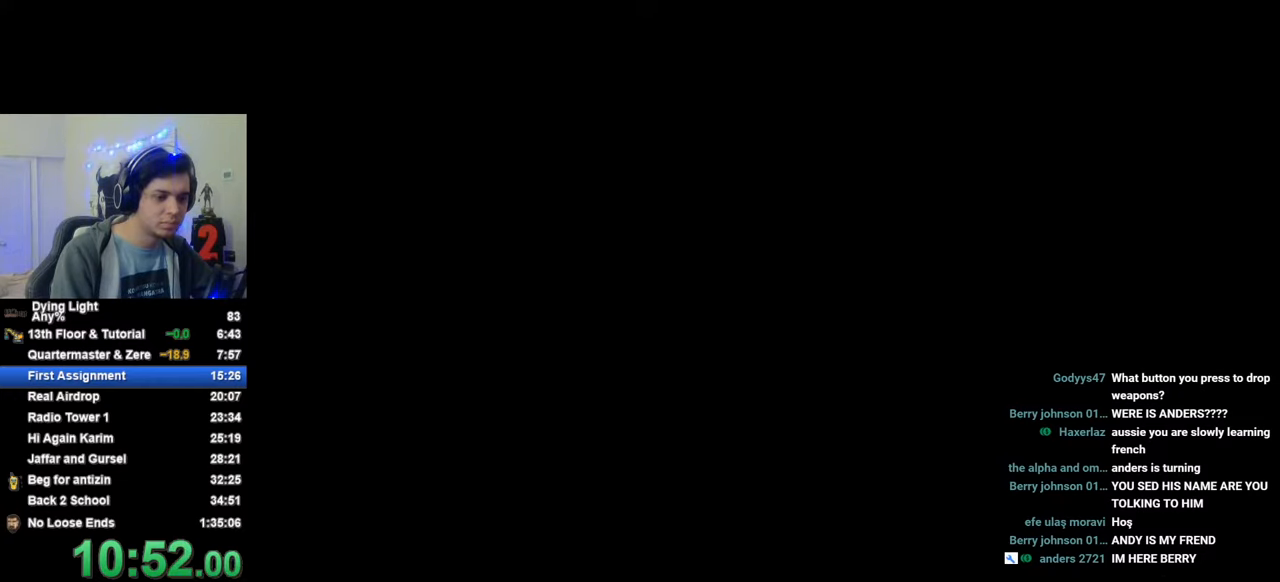
{"keys": [], "mouse_move": "still", "events": [[66, "space", "down"], [116, "space", "up"]]}